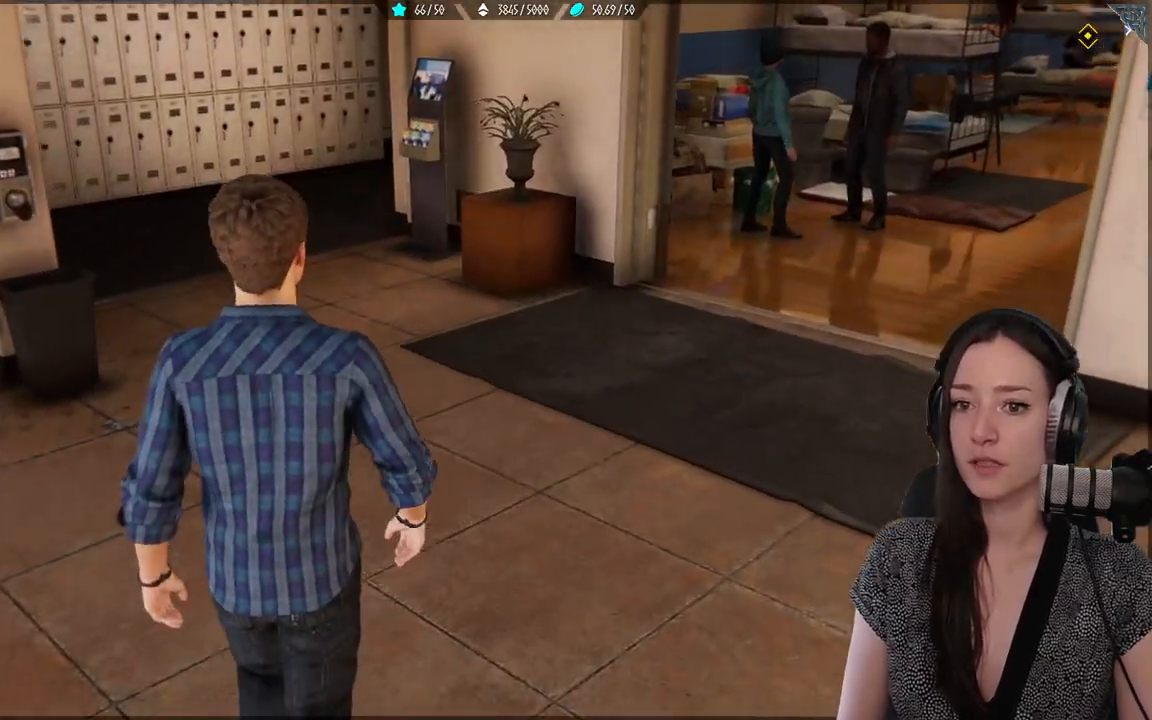
Gameplay with a controller (Xbox layout); each line is a JSON object with the inputs held at the frame after it. "events" lists button and stick changes between this image and that frame as [ms after this image, input, new state], when the widget could be followed in between. Not read: SELECT.
{"buttons": [], "left_stick": "up", "right_stick": "left", "events": [[350, "left_stick", "up"], [400, "right_stick", "left"]]}
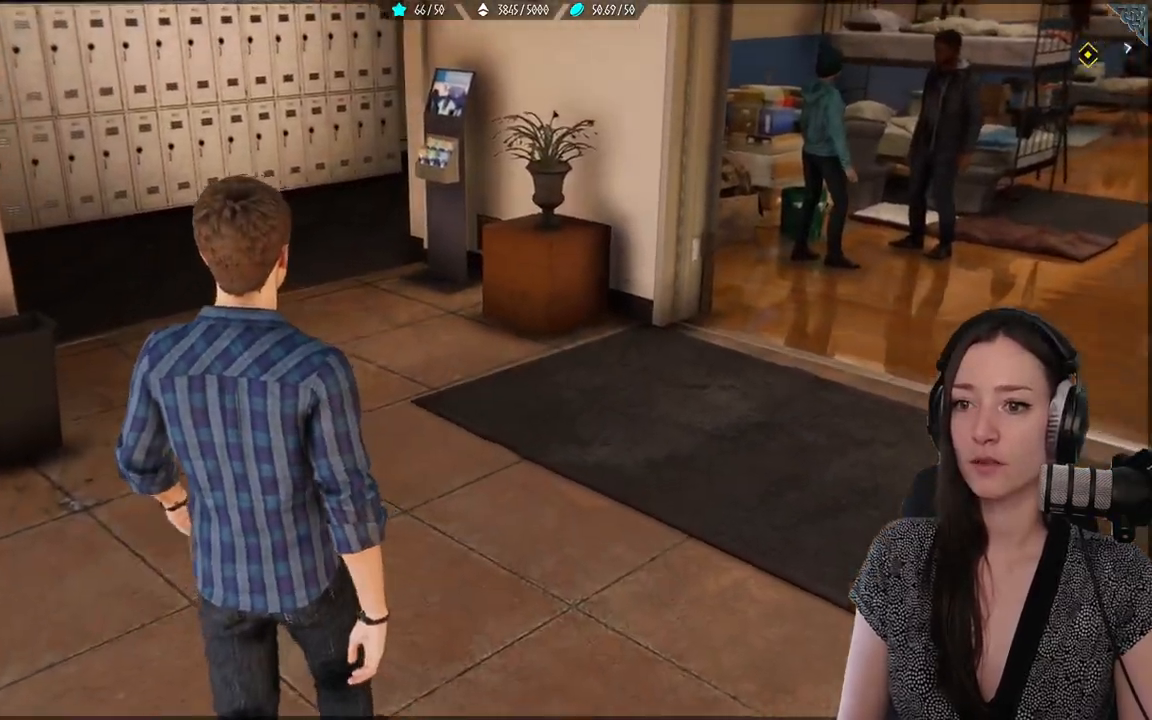
{"buttons": [], "left_stick": "up-right", "right_stick": "center", "events": [[283, "left_stick", "up-right"], [300, "right_stick", "center"]]}
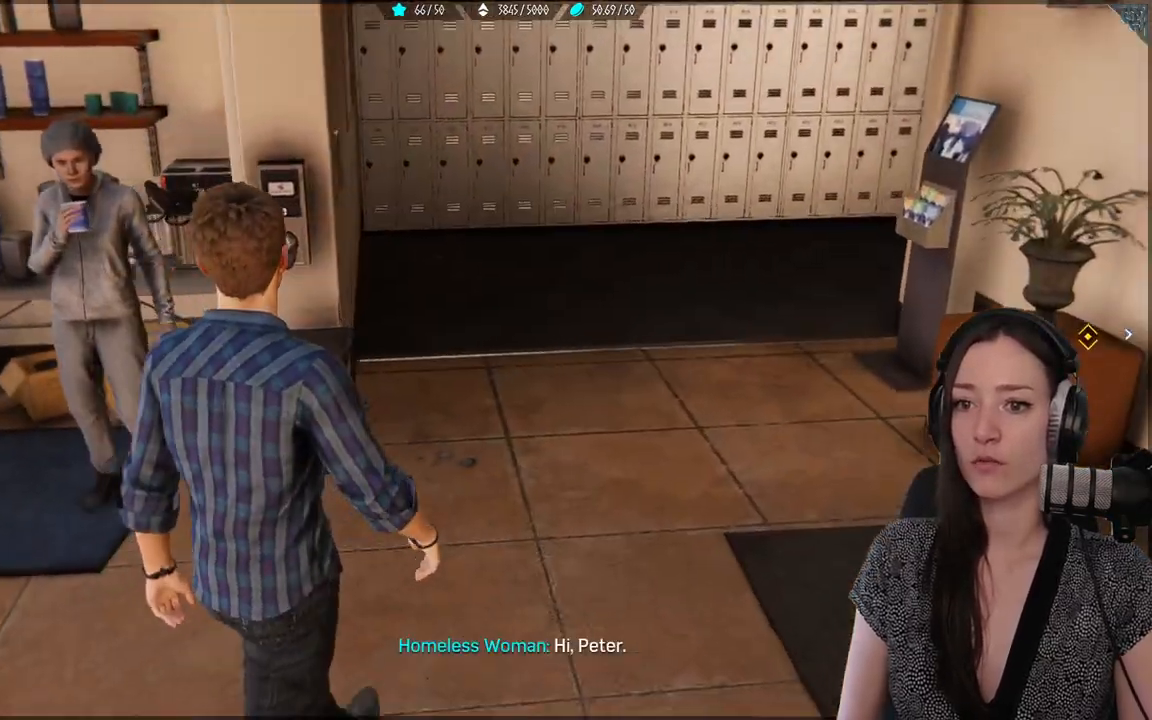
{"buttons": [], "left_stick": "up-right", "right_stick": "center", "events": [[150, "right_stick", "up-left"], [483, "right_stick", "center"]]}
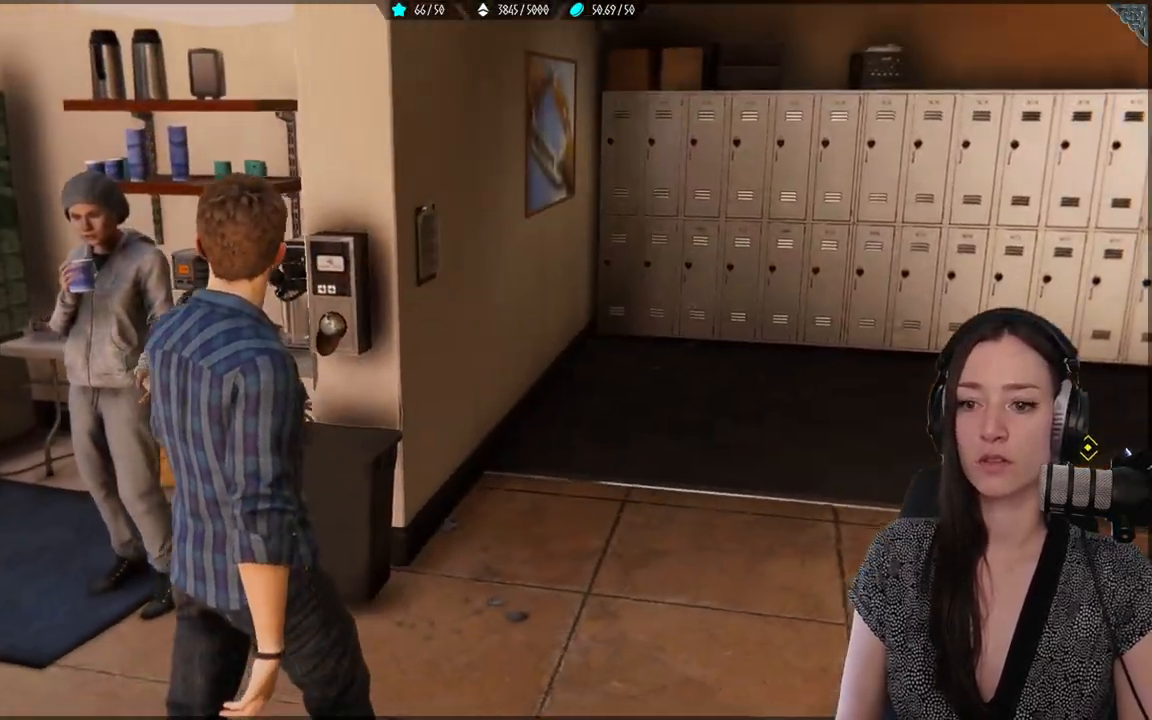
{"buttons": [], "left_stick": "up", "right_stick": "center", "events": [[433, "left_stick", "up"]]}
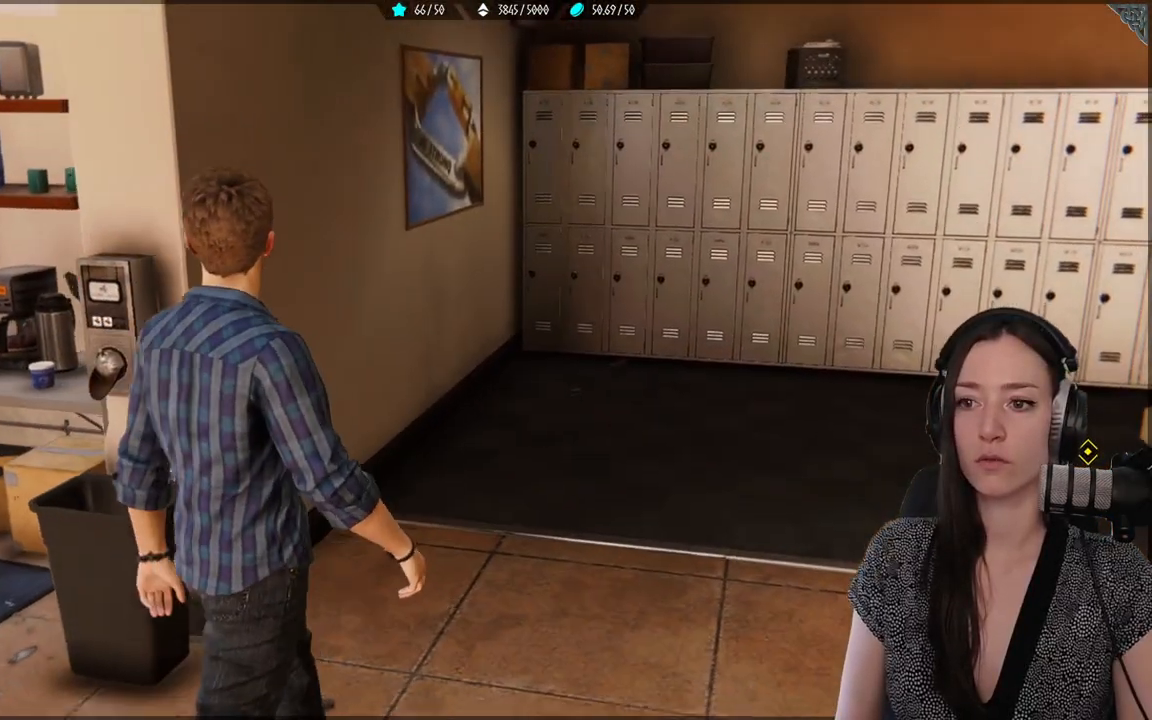
{"buttons": [], "left_stick": "up", "right_stick": "right", "events": [[133, "right_stick", "right"]]}
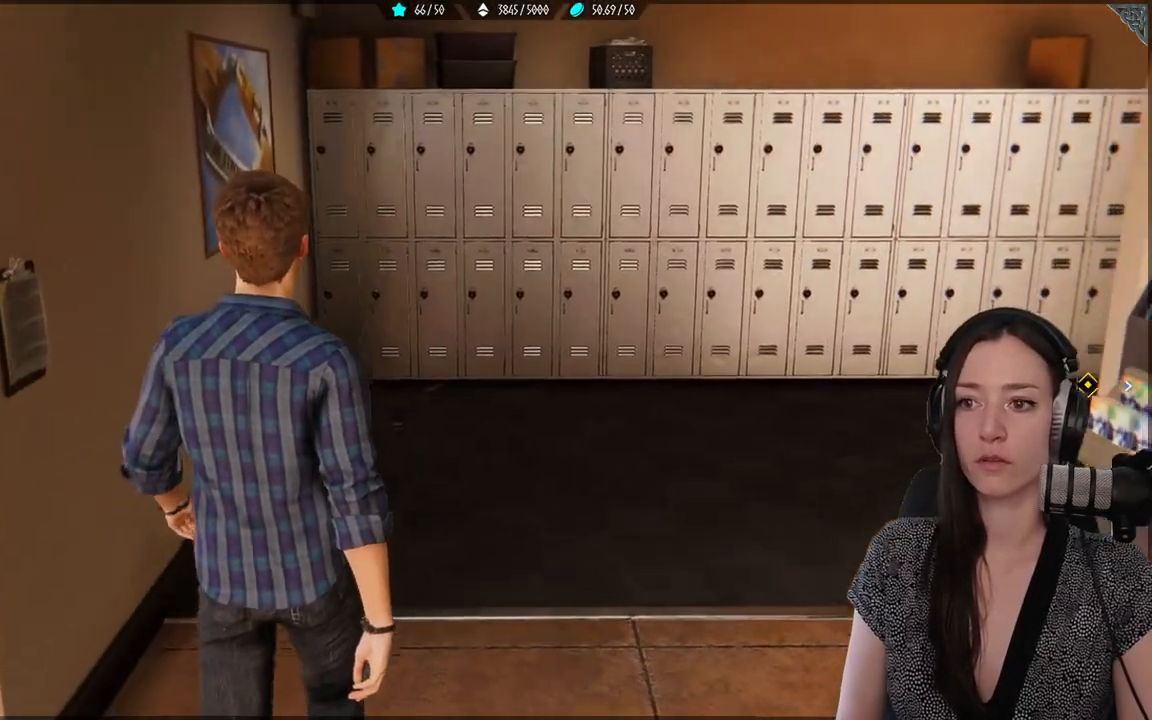
{"buttons": [], "left_stick": "up", "right_stick": "right", "events": []}
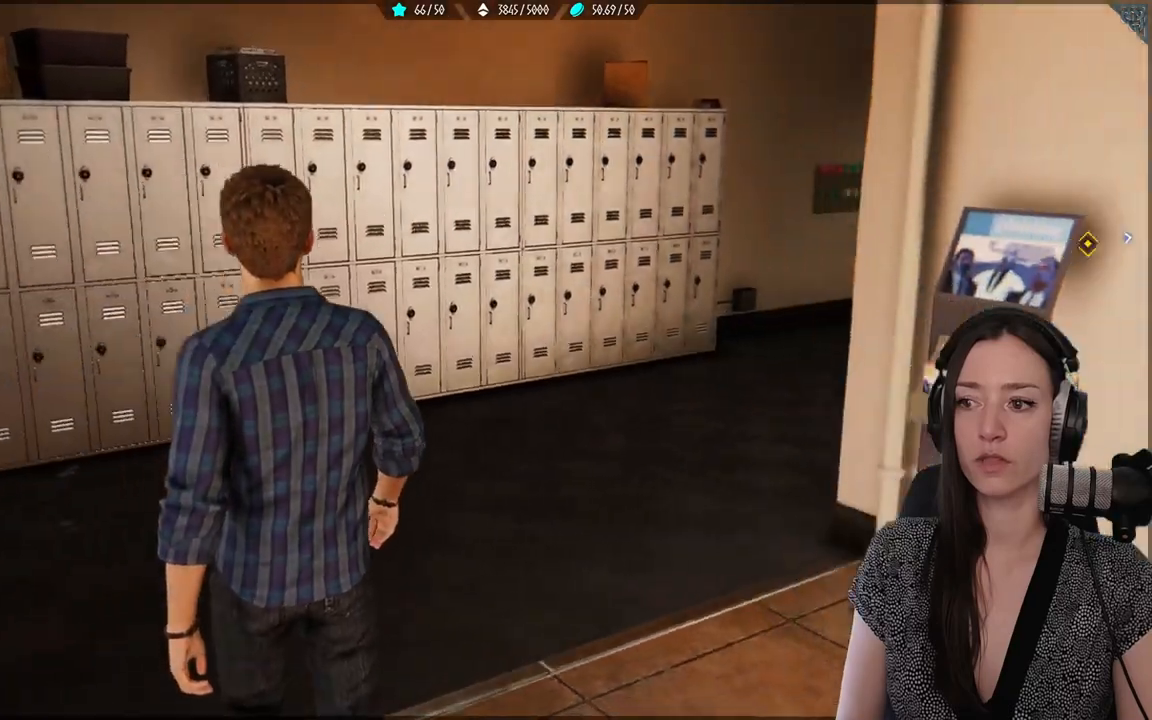
{"buttons": [], "left_stick": "up", "right_stick": "right", "events": []}
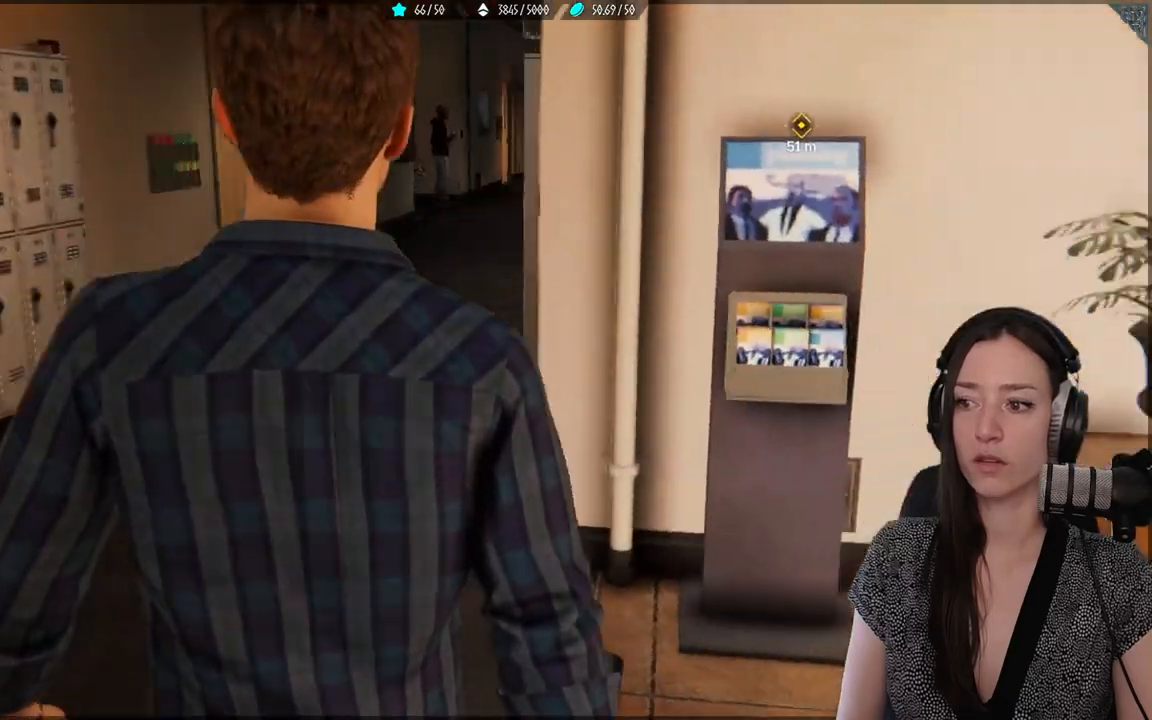
{"buttons": [], "left_stick": "up-right", "right_stick": "right", "events": [[150, "left_stick", "up-right"]]}
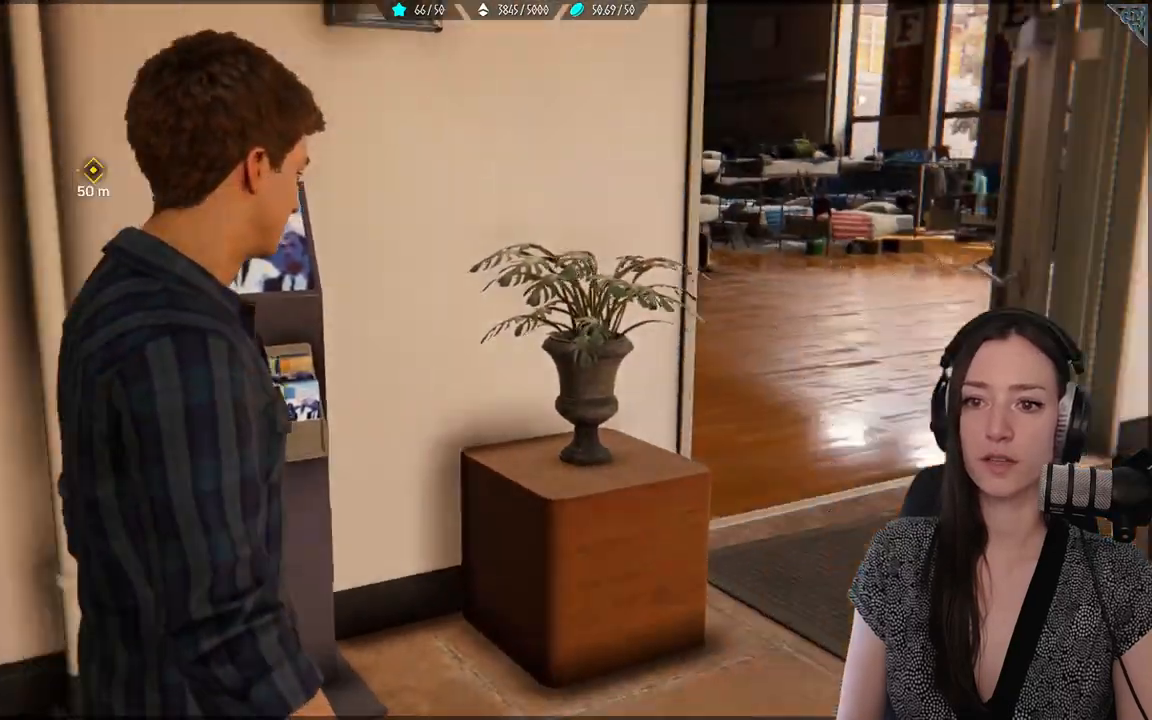
{"buttons": [], "left_stick": "up-right", "right_stick": "center", "events": [[283, "right_stick", "center"]]}
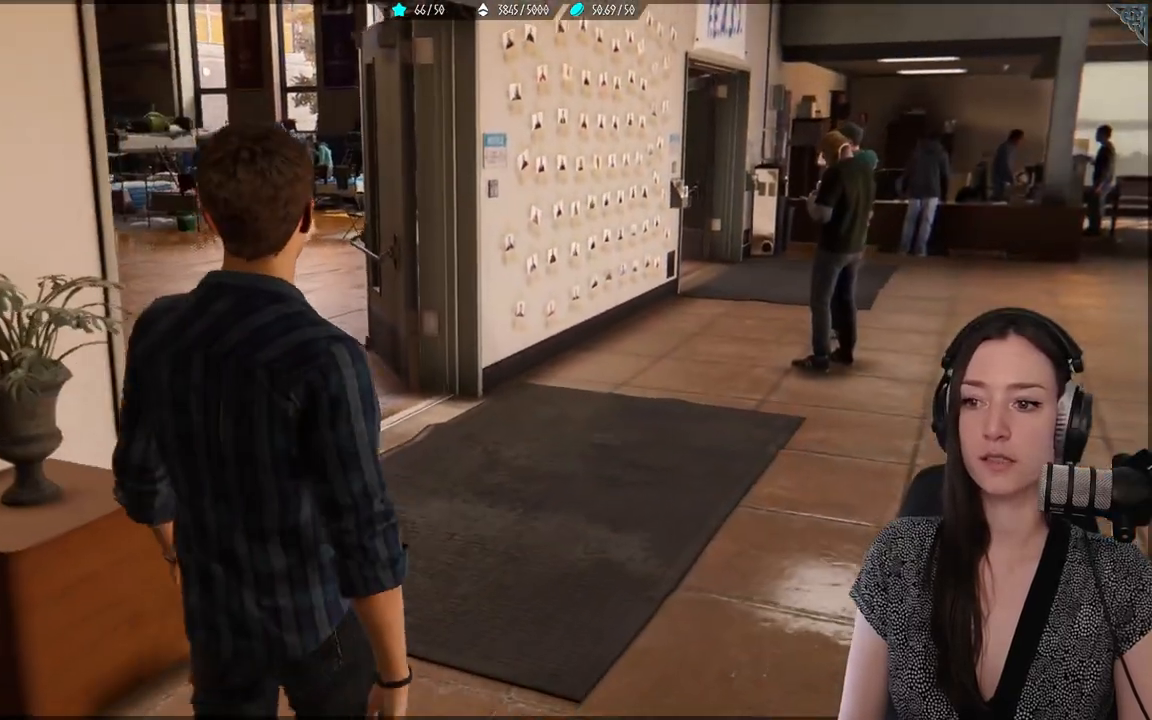
{"buttons": [], "left_stick": "up", "right_stick": "center", "events": [[283, "right_stick", "up-left"], [483, "left_stick", "up"], [483, "right_stick", "center"]]}
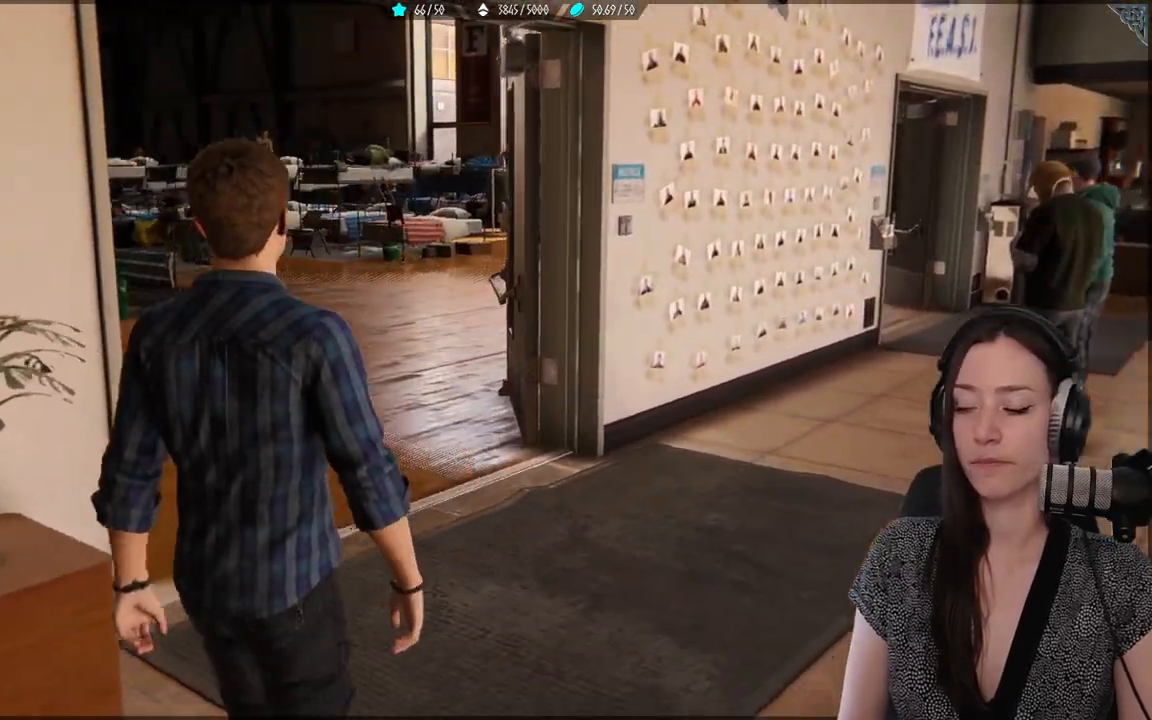
{"buttons": [], "left_stick": "up", "right_stick": "center", "events": []}
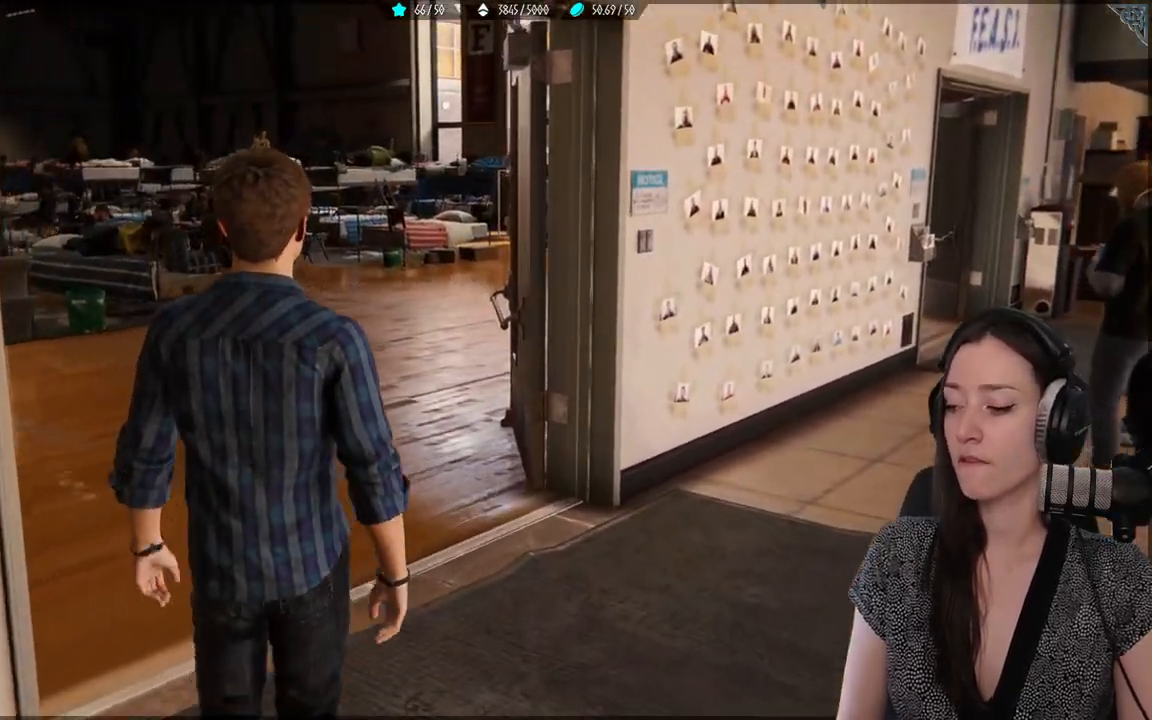
{"buttons": [], "left_stick": "up", "right_stick": "center", "events": [[100, "right_stick", "left"], [400, "right_stick", "center"]]}
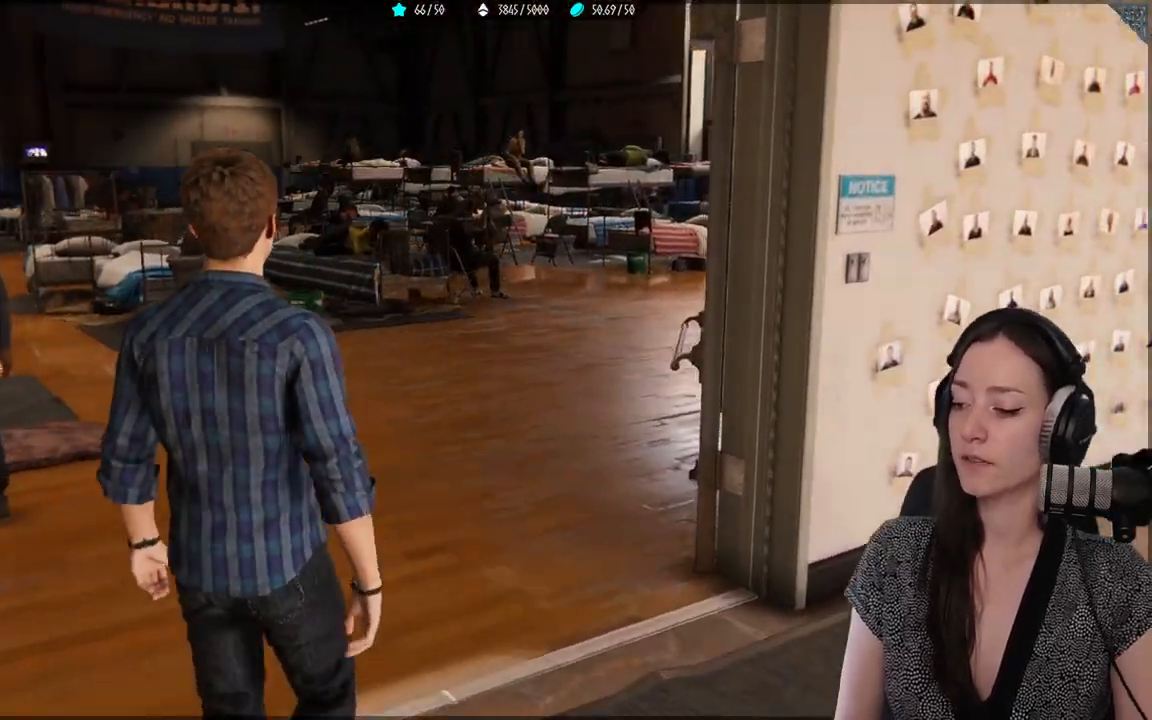
{"buttons": [], "left_stick": "up", "right_stick": "left", "events": [[367, "right_stick", "left"]]}
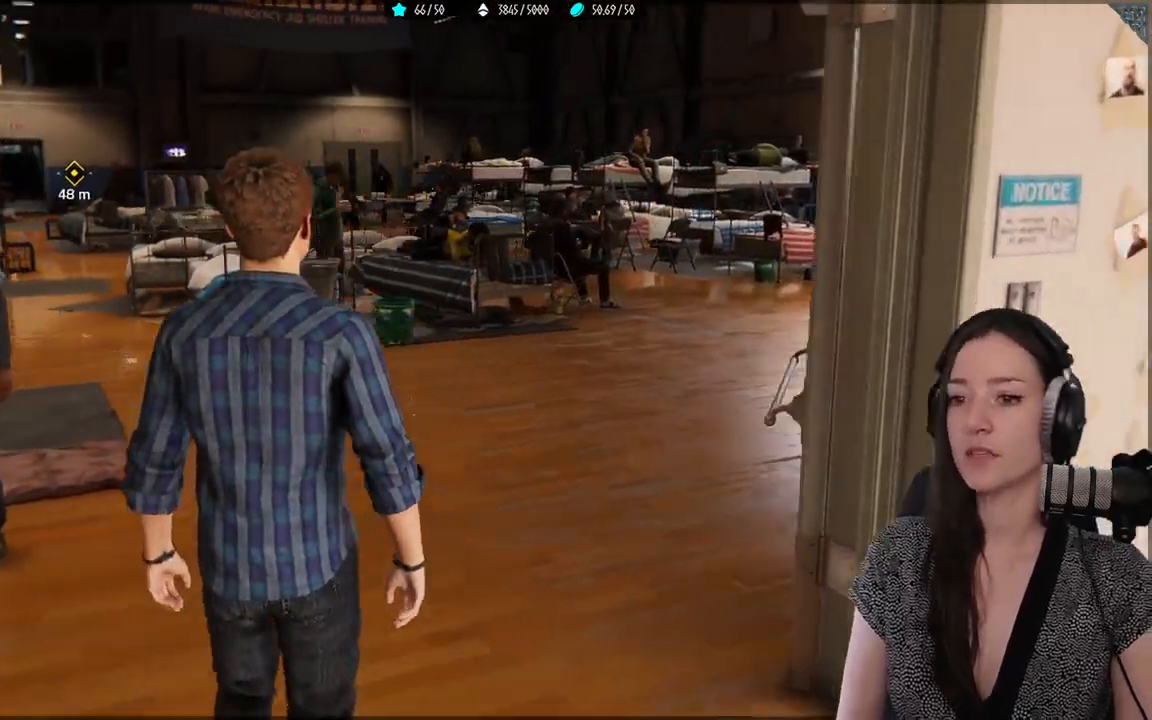
{"buttons": [], "left_stick": "up", "right_stick": "left", "events": [[33, "right_stick", "up-left"], [300, "right_stick", "center"], [467, "right_stick", "left"]]}
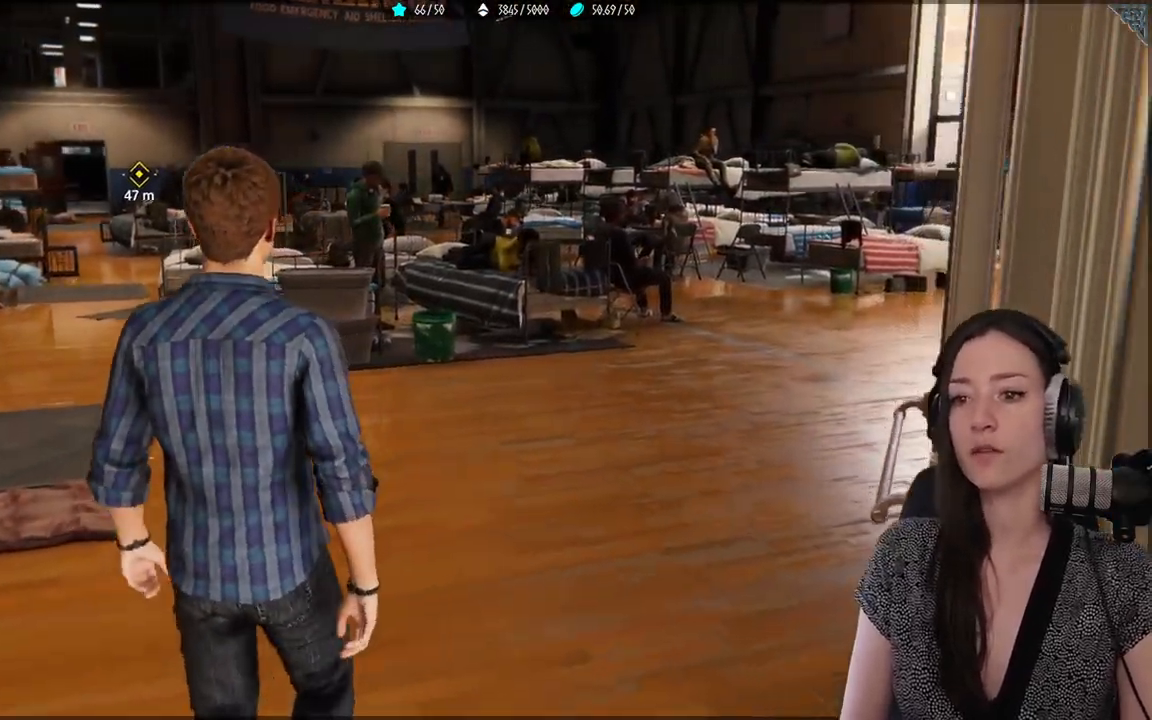
{"buttons": [], "left_stick": "up", "right_stick": "left", "events": [[167, "right_stick", "center"], [433, "right_stick", "left"]]}
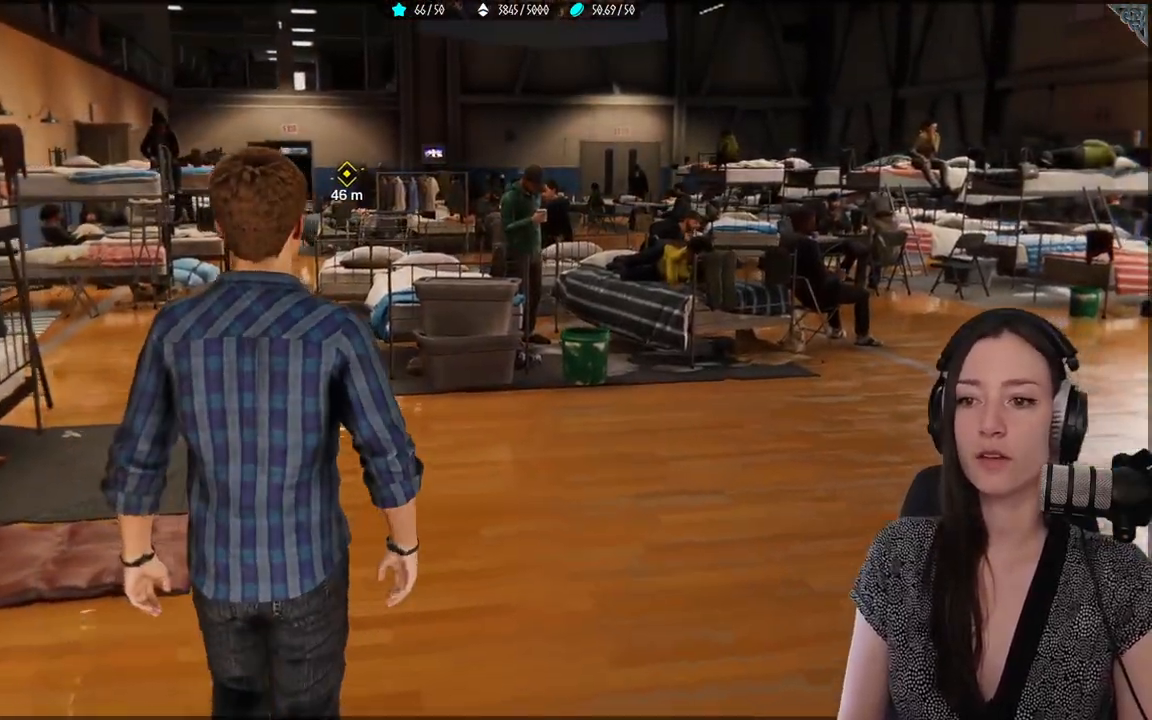
{"buttons": [], "left_stick": "up", "right_stick": "center", "events": [[133, "right_stick", "center"]]}
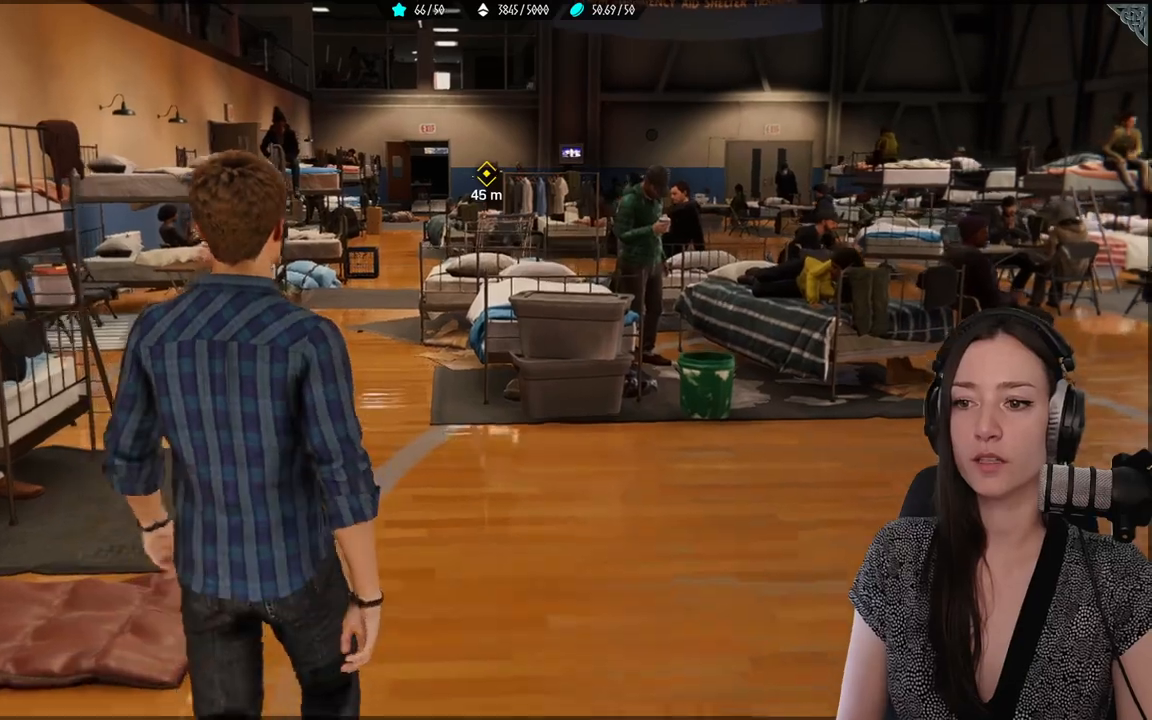
{"buttons": [], "left_stick": "up", "right_stick": "center", "events": []}
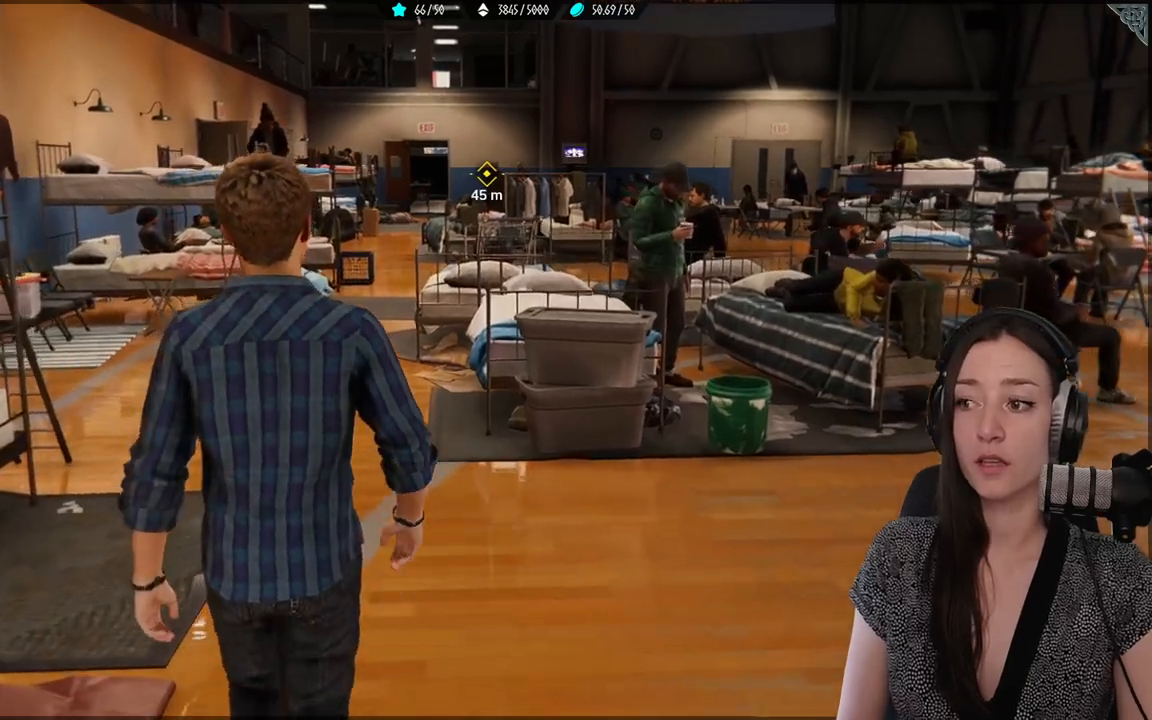
{"buttons": [], "left_stick": "up", "right_stick": "right", "events": [[483, "right_stick", "right"]]}
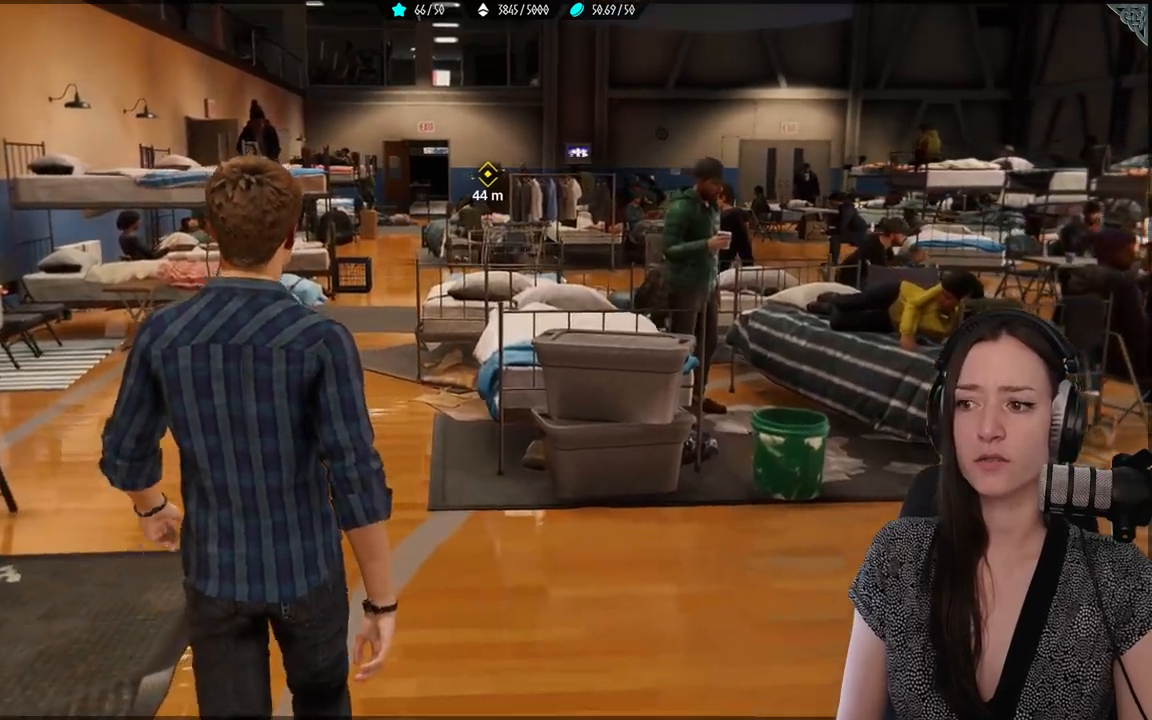
{"buttons": [], "left_stick": "up", "right_stick": "center", "events": [[167, "right_stick", "center"]]}
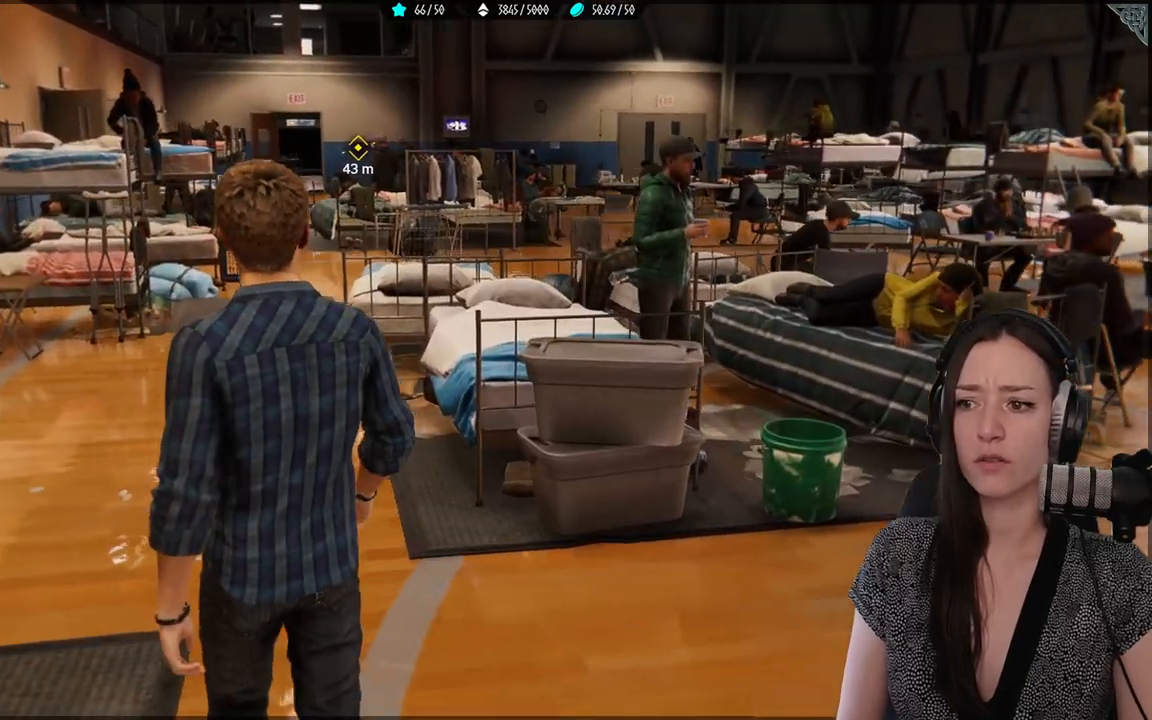
{"buttons": [], "left_stick": "up", "right_stick": "left", "events": [[183, "right_stick", "left"]]}
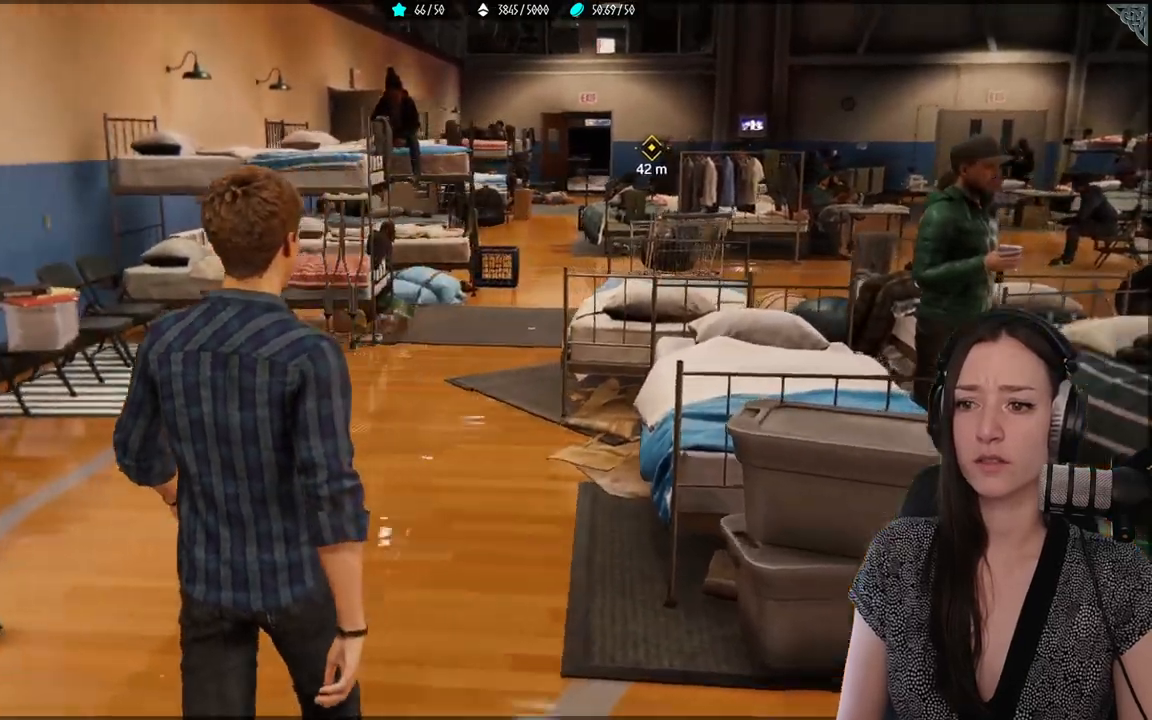
{"buttons": [], "left_stick": "up", "right_stick": "center", "events": [[183, "right_stick", "center"]]}
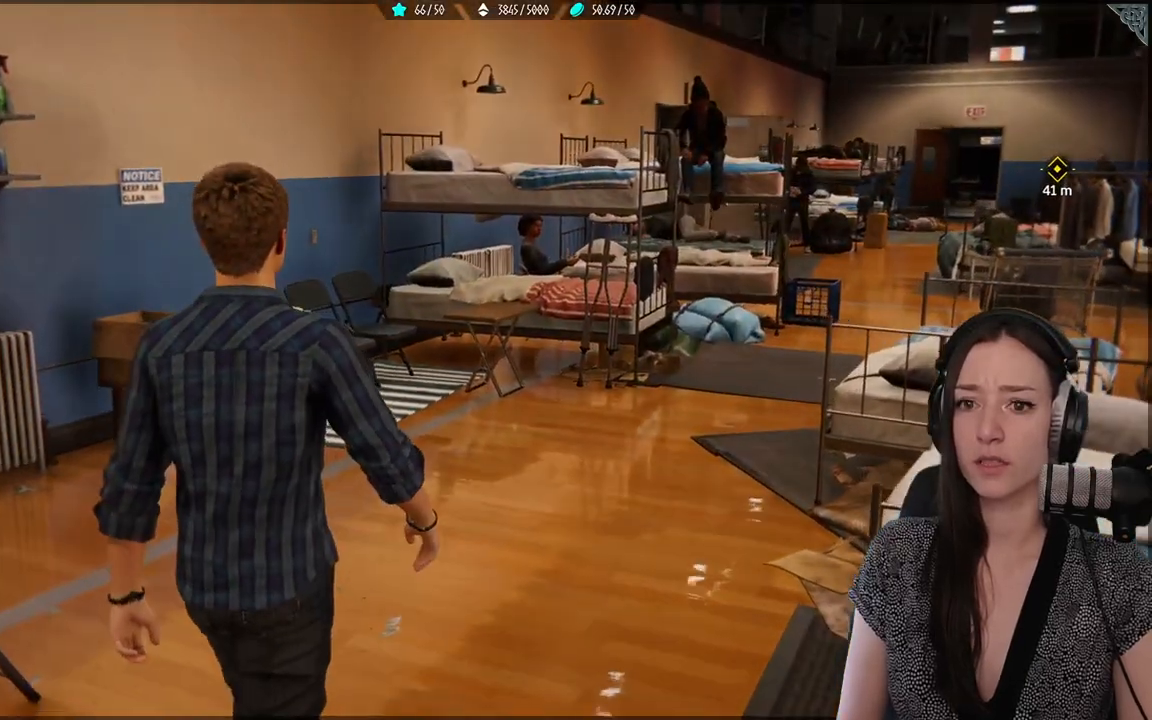
{"buttons": [], "left_stick": "up", "right_stick": "center", "events": []}
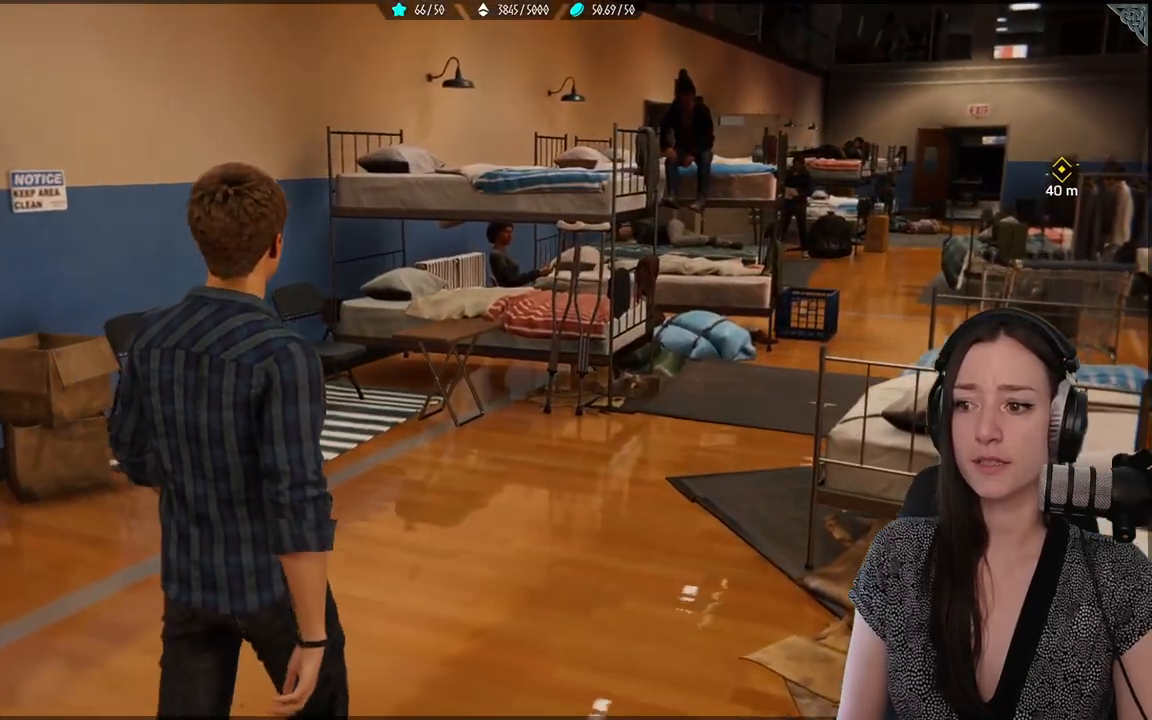
{"buttons": [], "left_stick": "up", "right_stick": "center", "events": [[33, "right_stick", "right"], [183, "right_stick", "center"]]}
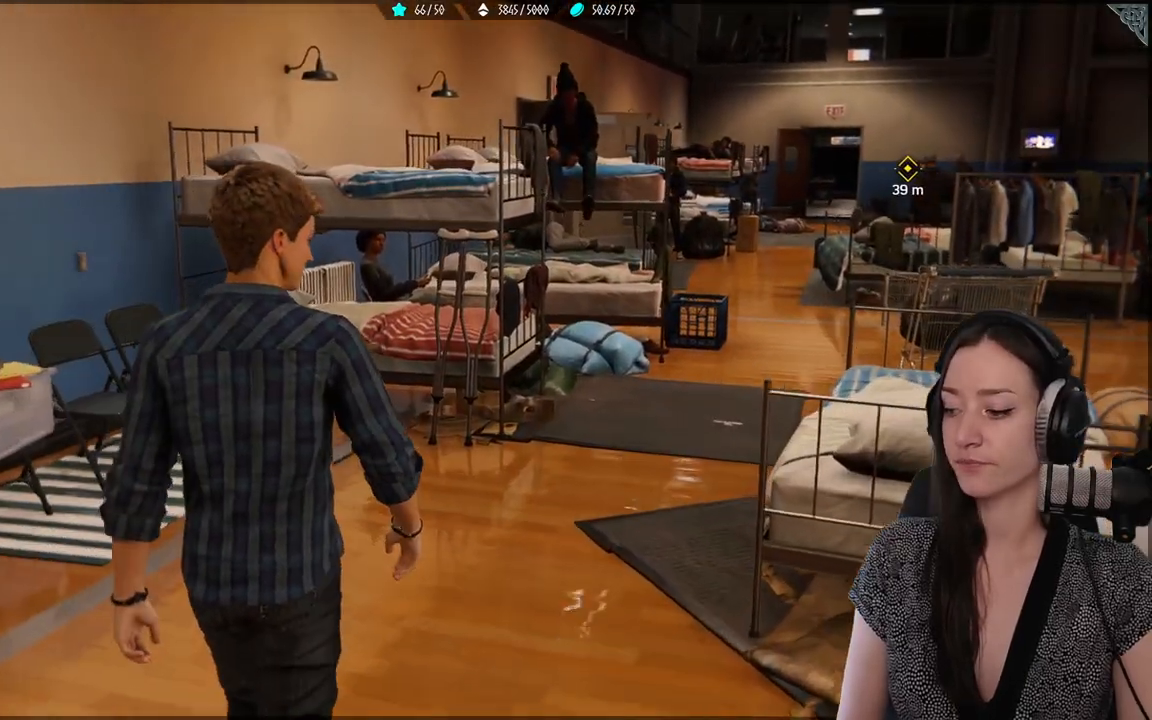
{"buttons": [], "left_stick": "up", "right_stick": "right", "events": [[367, "right_stick", "right"]]}
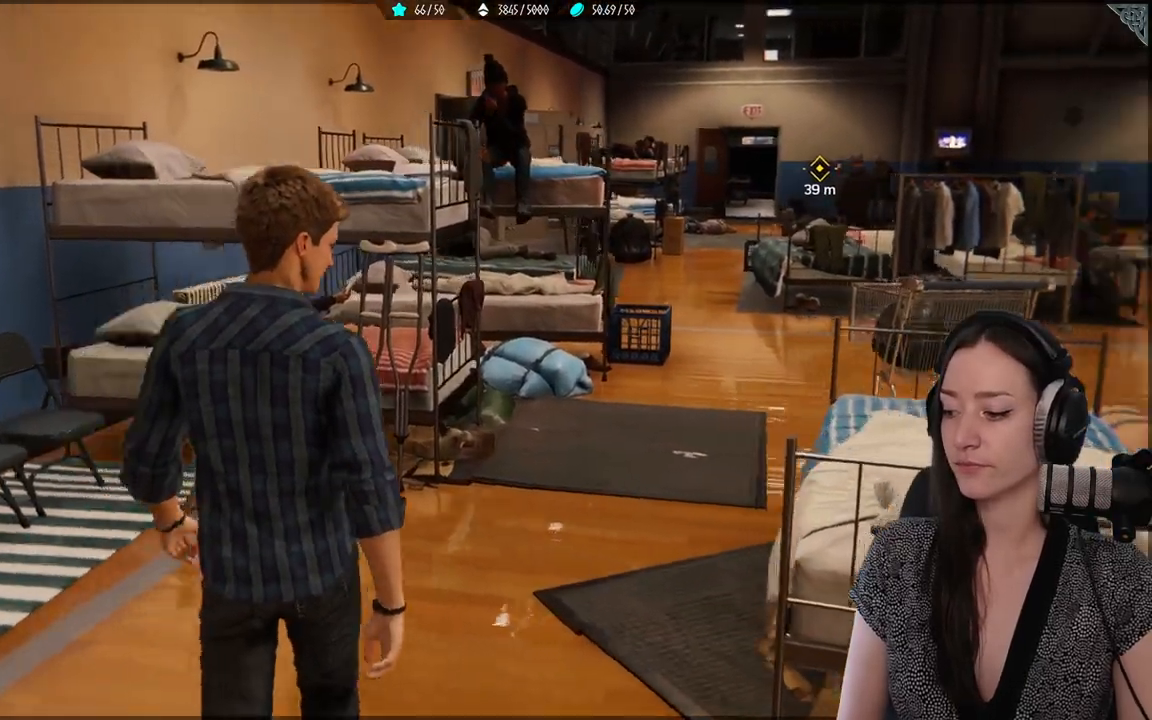
{"buttons": [], "left_stick": "up", "right_stick": "center", "events": [[67, "right_stick", "center"]]}
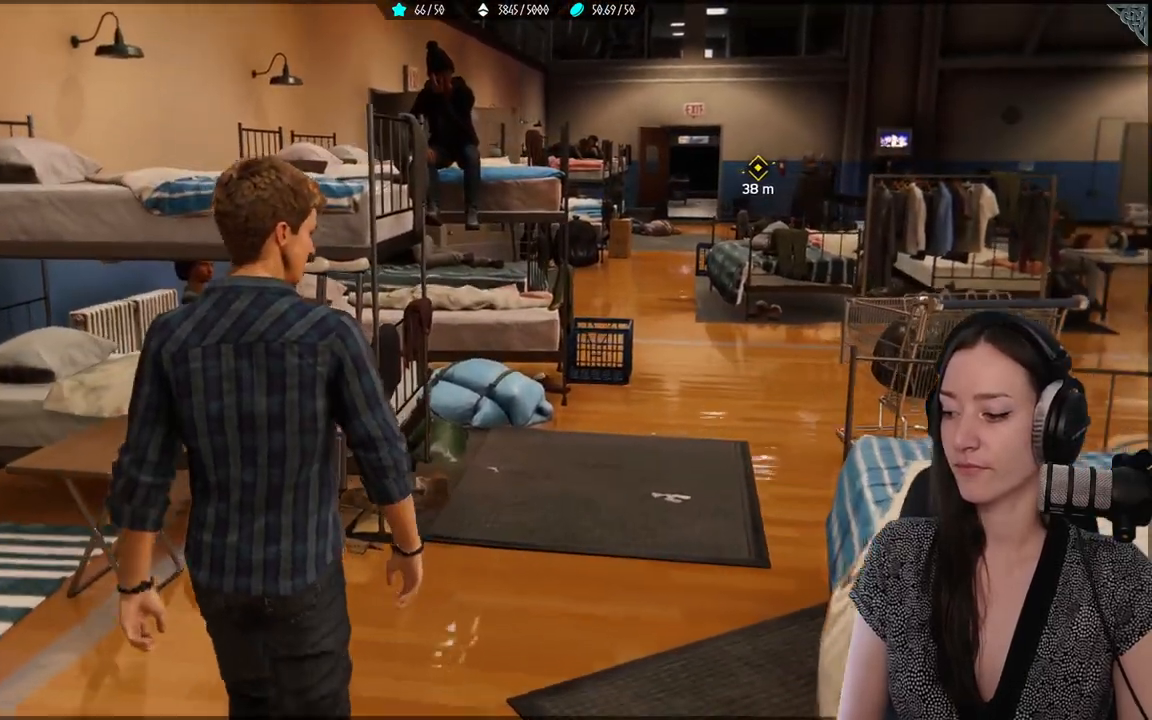
{"buttons": [], "left_stick": "up", "right_stick": "center", "events": []}
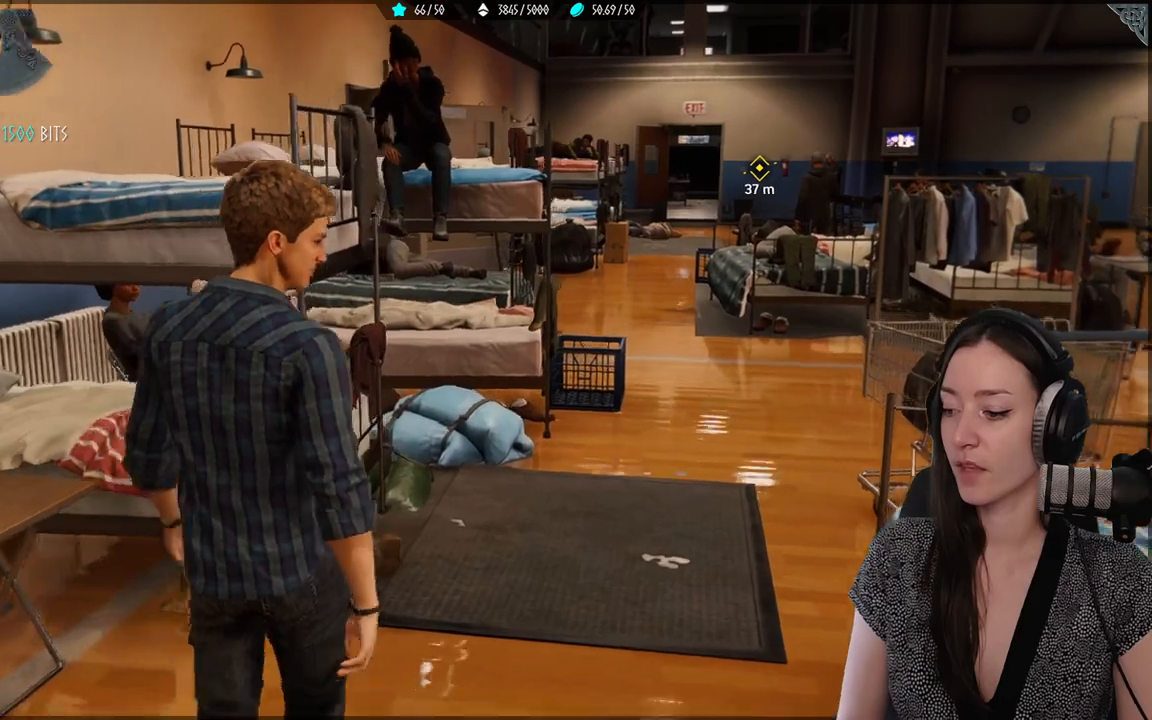
{"buttons": [], "left_stick": "up", "right_stick": "center", "events": [[33, "right_stick", "right"], [250, "right_stick", "center"]]}
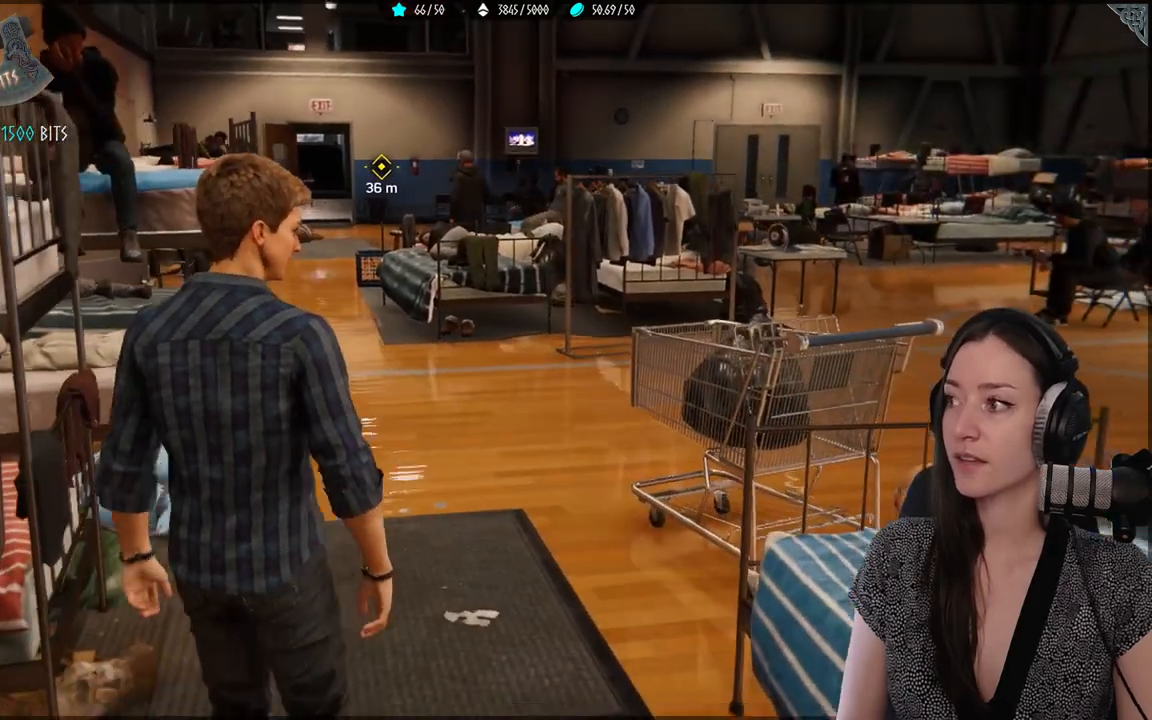
{"buttons": [], "left_stick": "up", "right_stick": "center", "events": []}
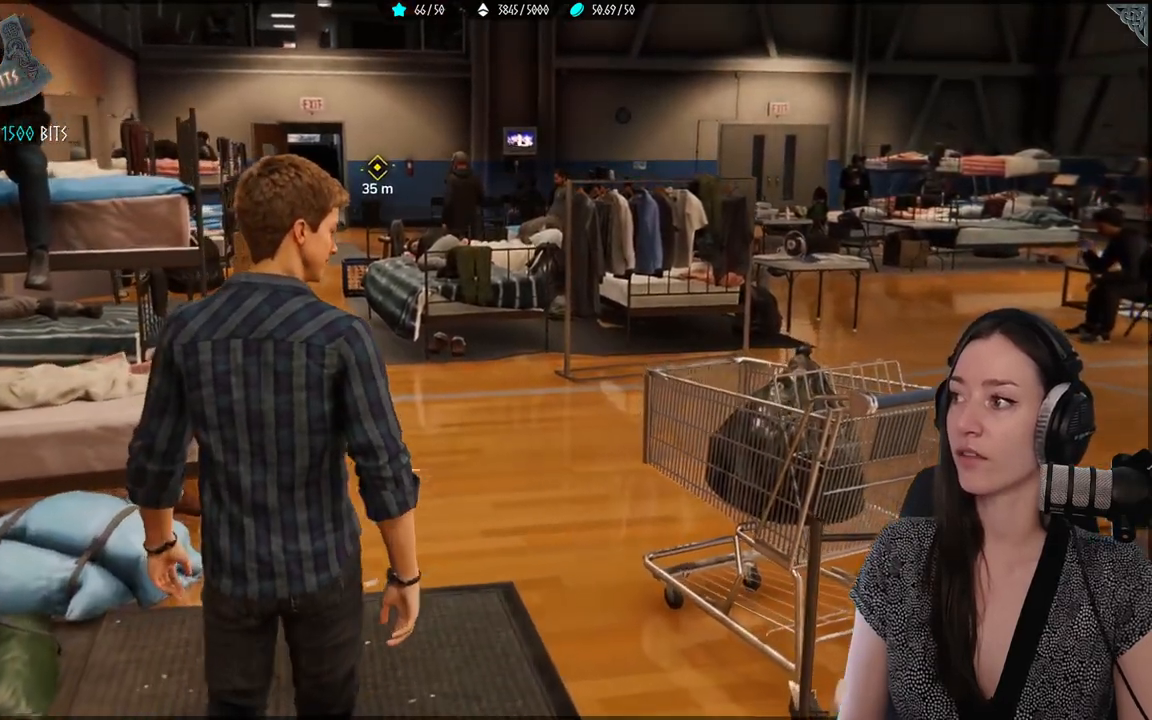
{"buttons": [], "left_stick": "center", "right_stick": "center", "events": [[83, "left_stick", "center"]]}